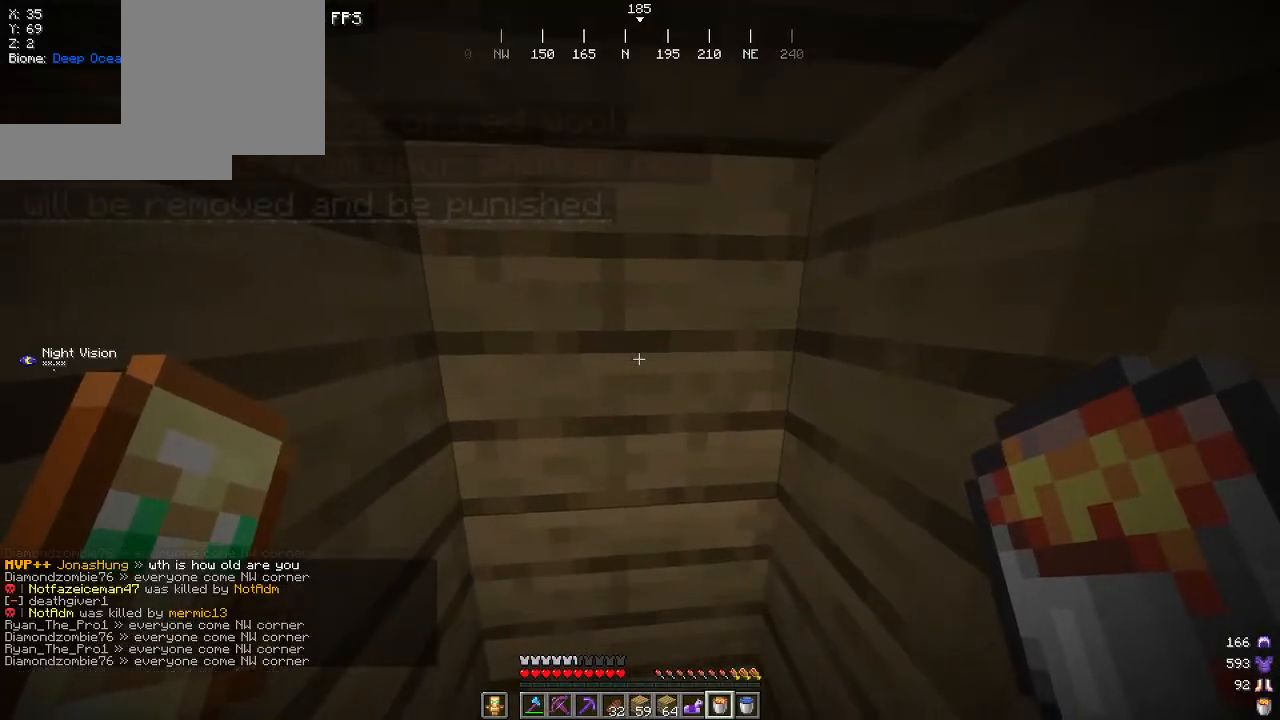
Gameplay with keyboard and mouse; each line is a JSON object with the keys and mouse buttons held at the frame after it. "events" lists presses ("down") and releases ("up") of "a", "d", "s", "w", "mouse_left" and "mouse_right" between this image and that frame as [ms after this image, input, new state], when the widget could be followed in between. "mouse_left", "mouse_right" = the "left", "right" buttons of the "mouse" list. No other keys are recorded. Fast repeated clicks can show as one long hold. Mouse movement is not recorded.
{"keys": [], "mouse": ["left"], "events": [[350, "mouse_left", "down"]]}
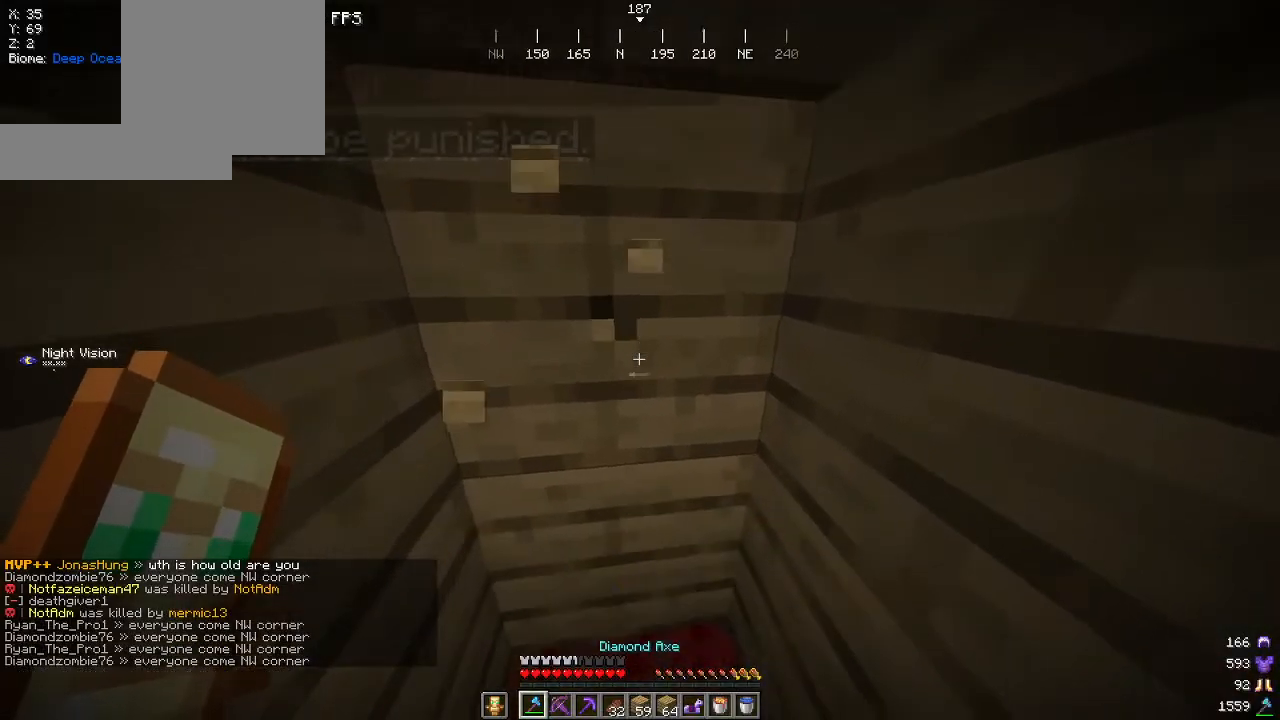
{"keys": [], "mouse": ["left"], "events": [[134, "d", "down"], [217, "w", "down"], [417, "d", "up"], [484, "w", "up"]]}
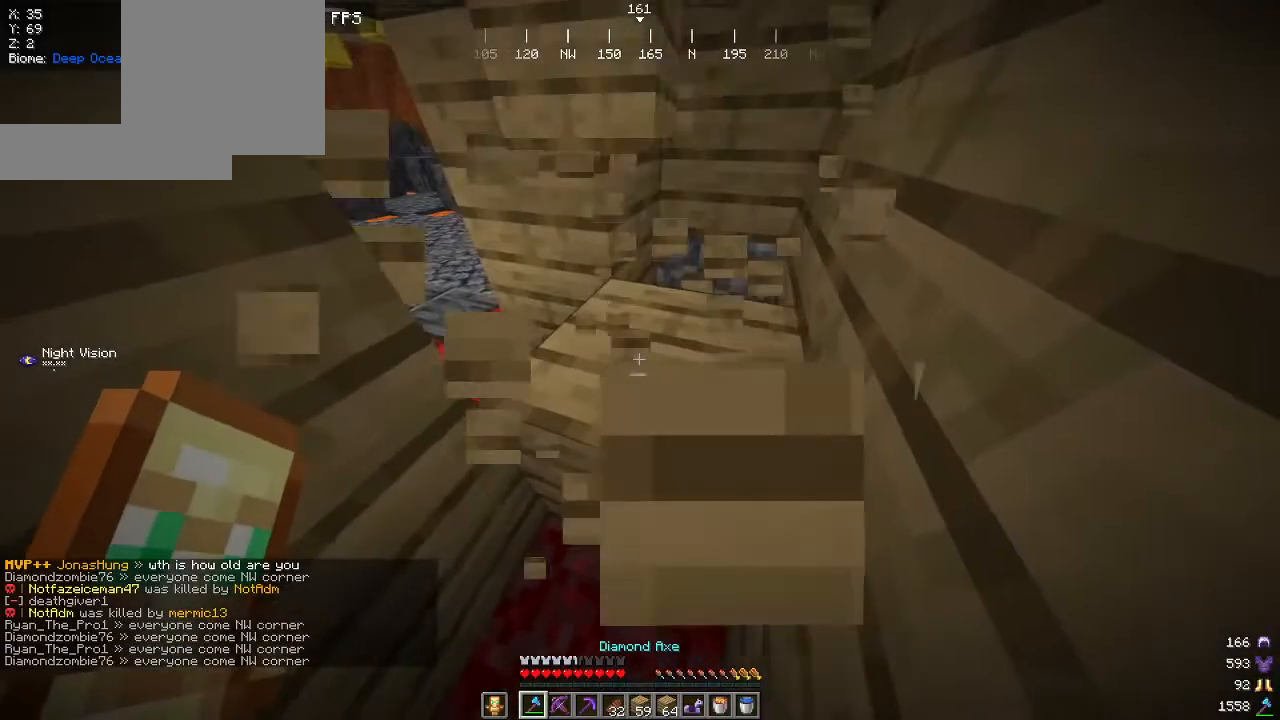
{"keys": ["d", "w"], "mouse": ["left"], "events": [[100, "d", "down"], [284, "w", "down"]]}
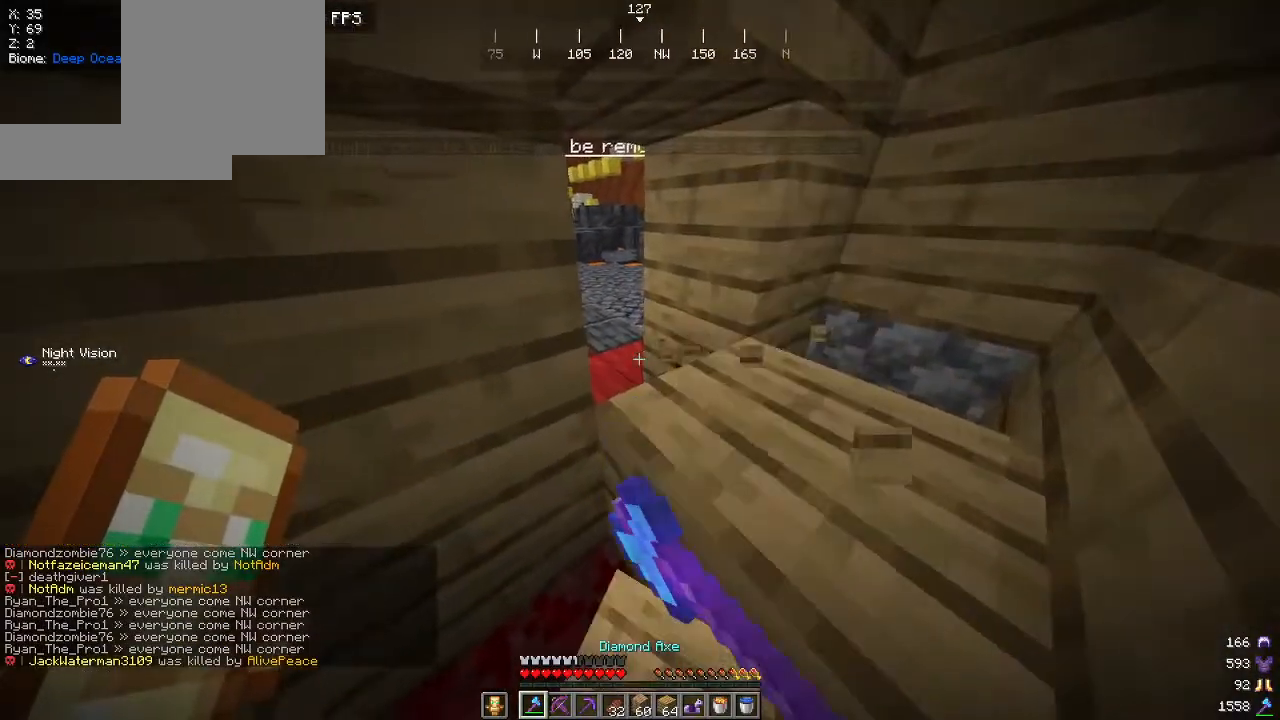
{"keys": ["d"], "mouse": ["left"], "events": [[317, "w", "up"]]}
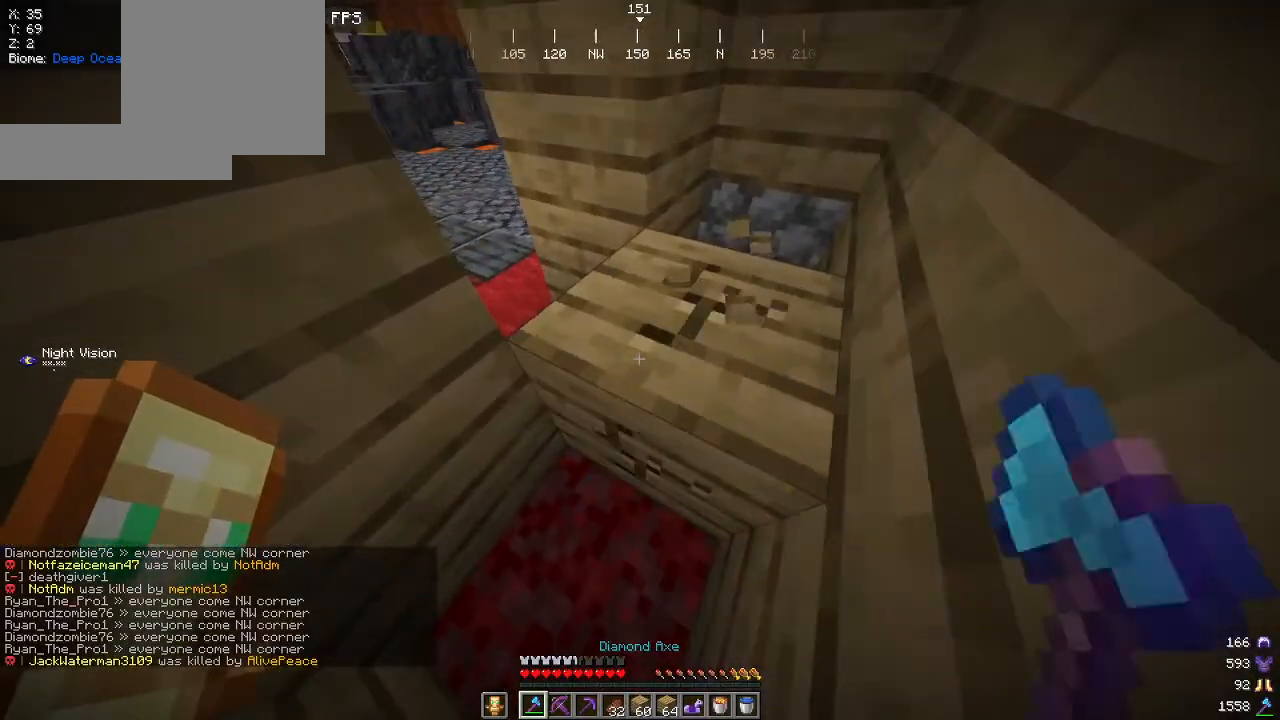
{"keys": ["d", "w"], "mouse": ["left"], "events": [[367, "w", "down"]]}
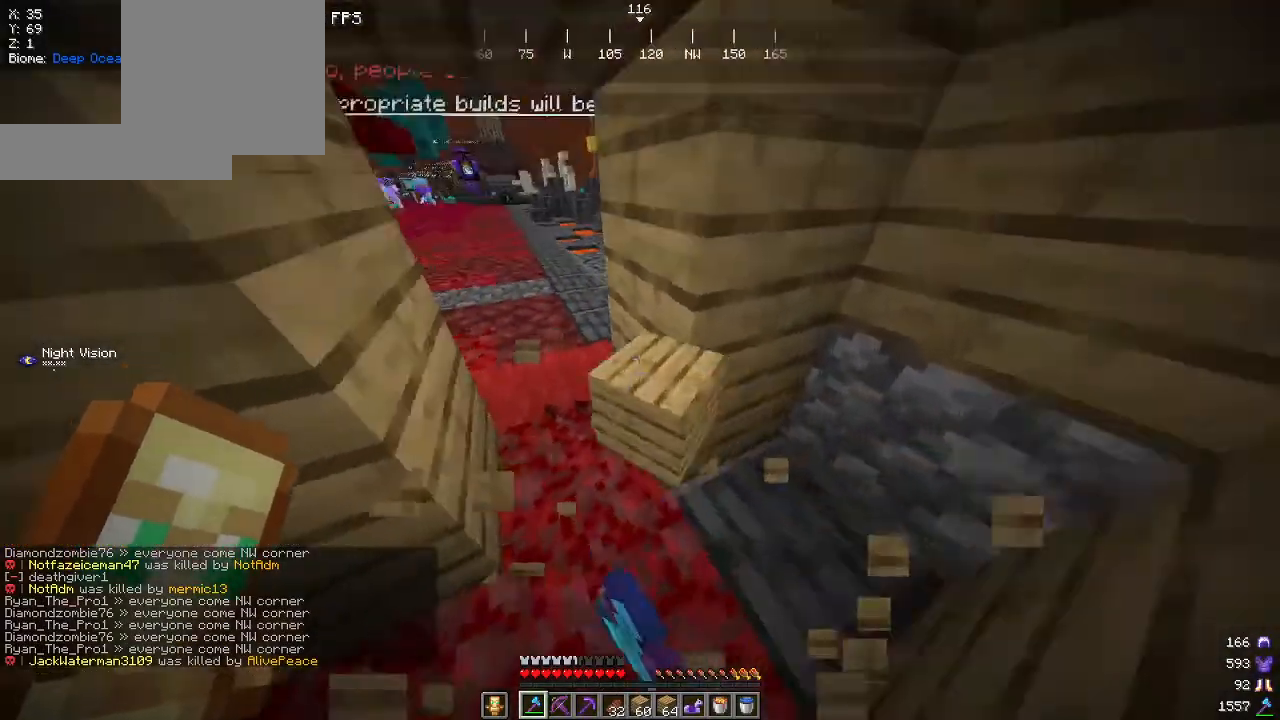
{"keys": ["a", "w"], "mouse": [], "events": [[17, "mouse_left", "up"], [134, "d", "up"], [367, "a", "down"]]}
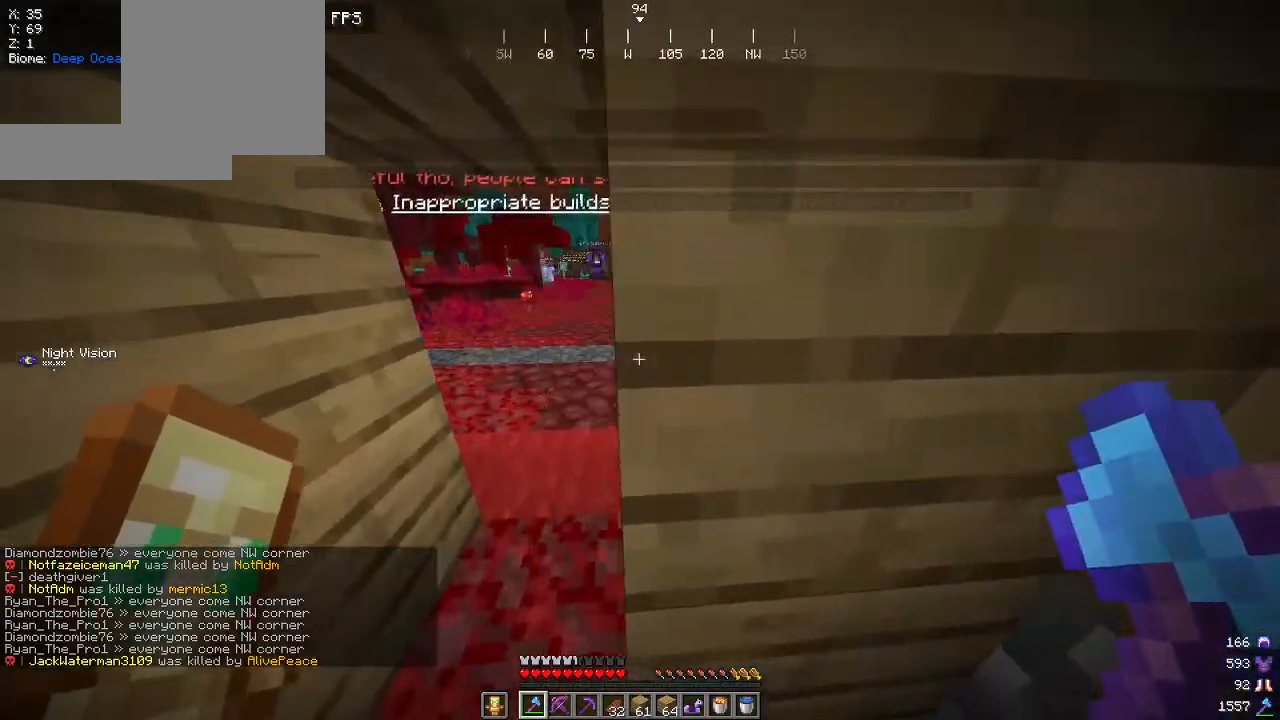
{"keys": ["w"], "mouse": ["right"], "events": [[250, "a", "up"], [284, "mouse_right", "down"]]}
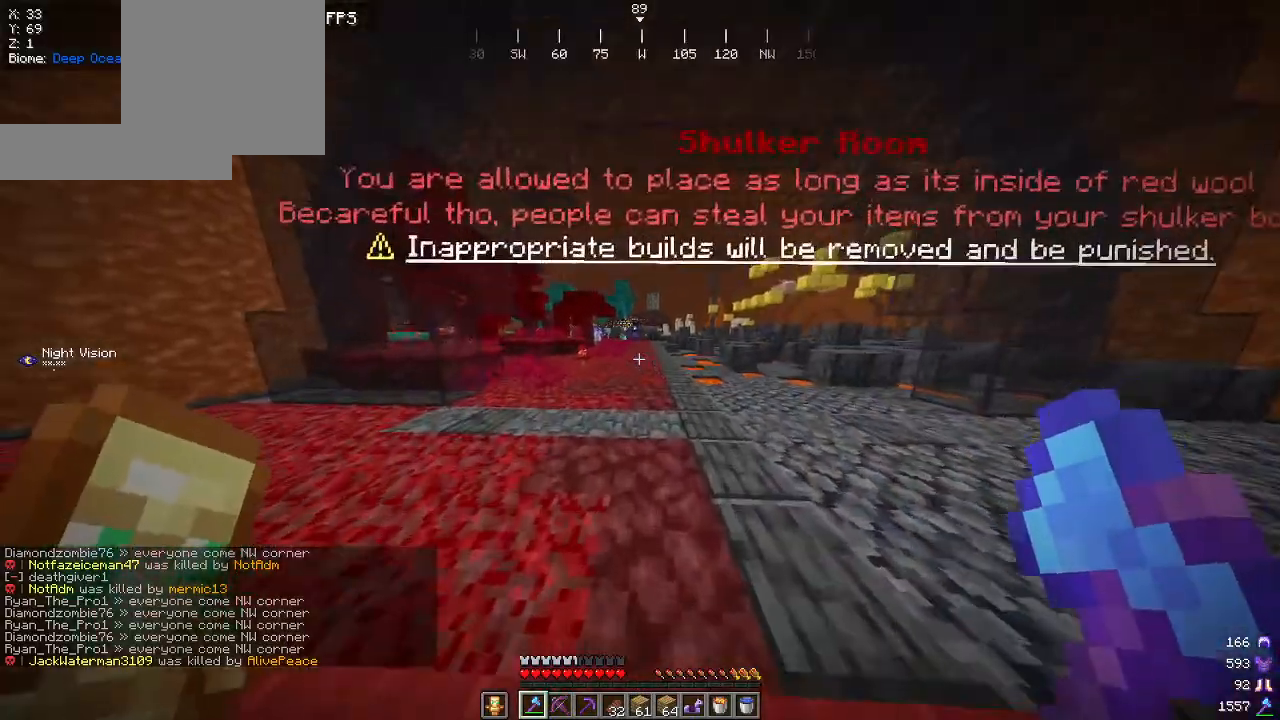
{"keys": ["w"], "mouse": [], "events": [[134, "mouse_right", "up"]]}
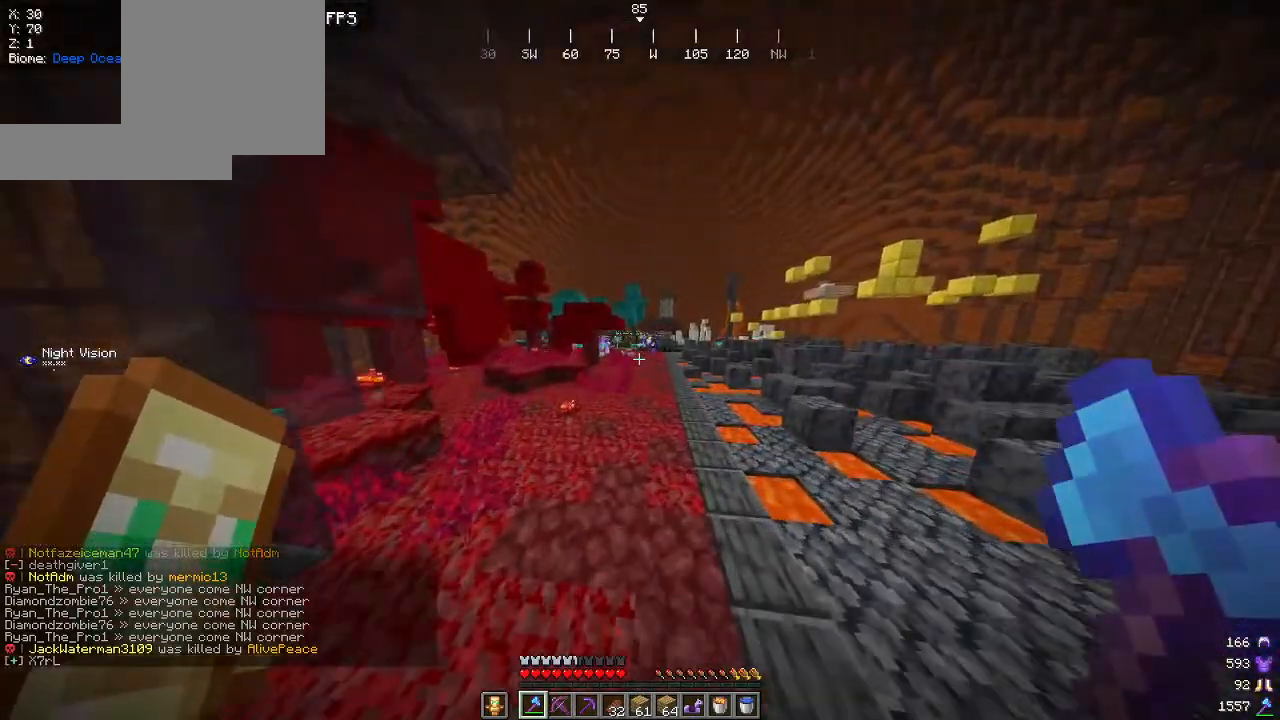
{"keys": ["w"], "mouse": ["right"], "events": [[367, "mouse_right", "down"]]}
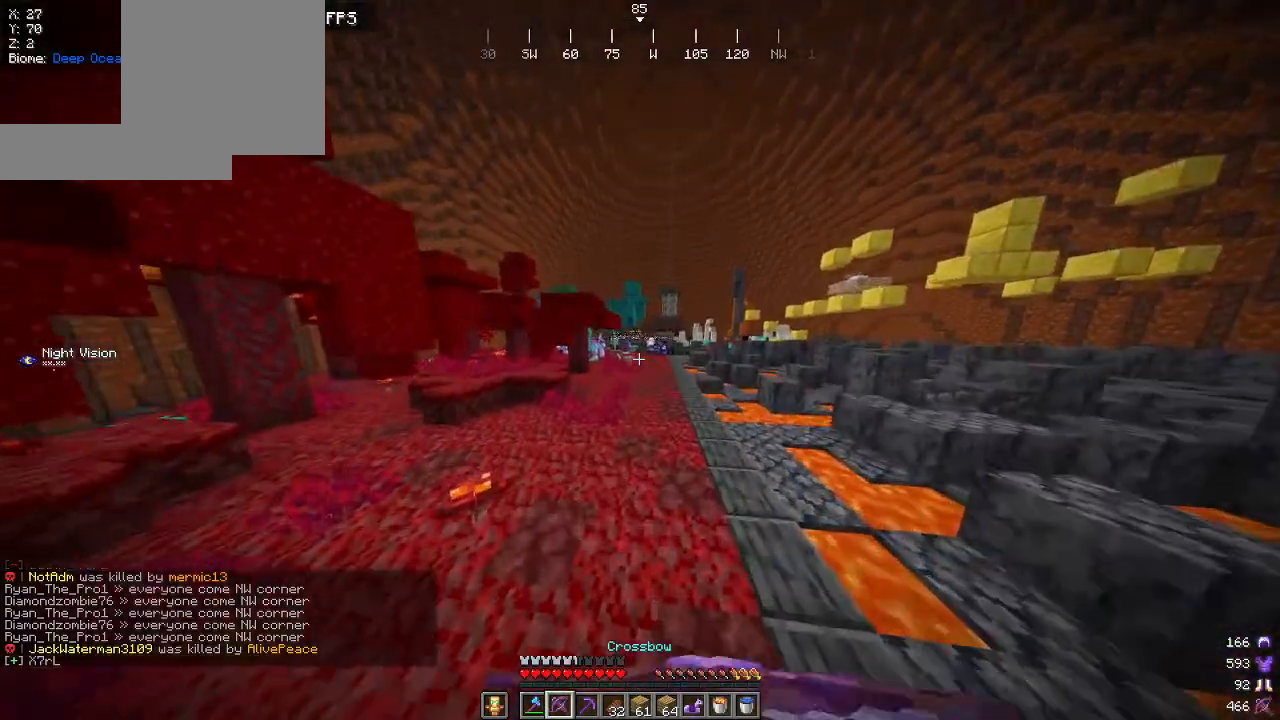
{"keys": ["w"], "mouse": ["right"], "events": []}
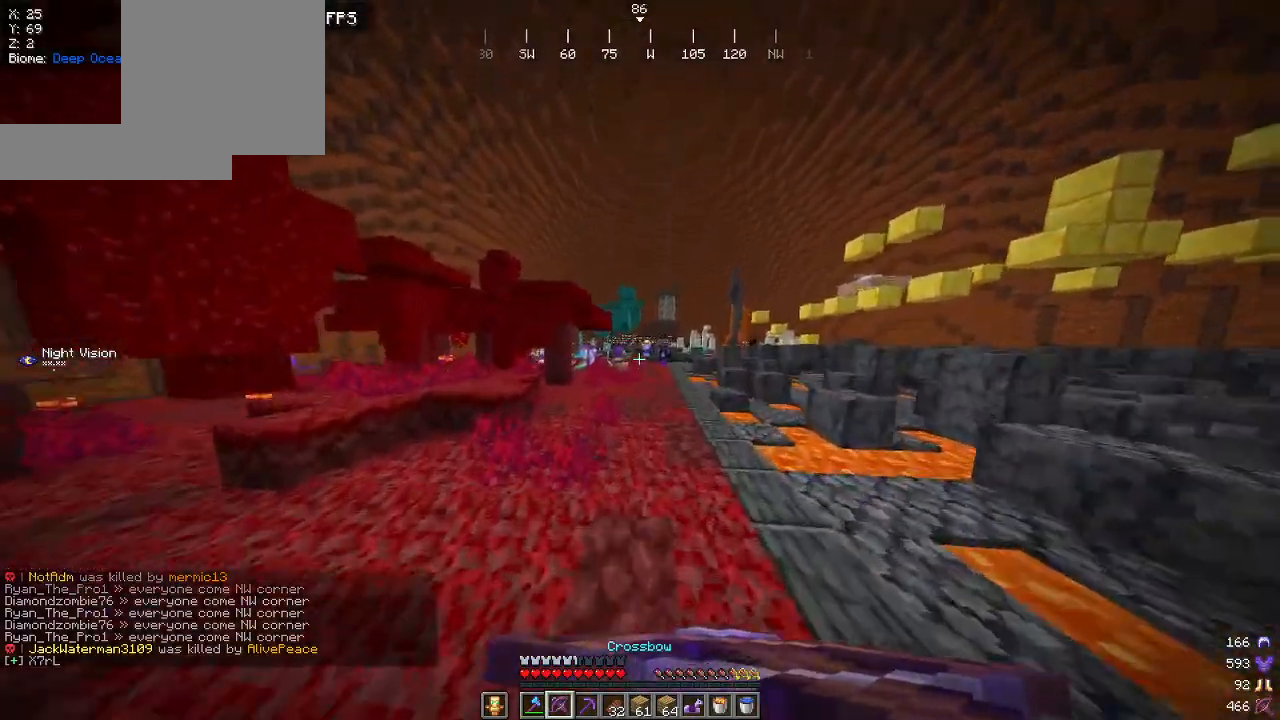
{"keys": ["w"], "mouse": ["right"], "events": []}
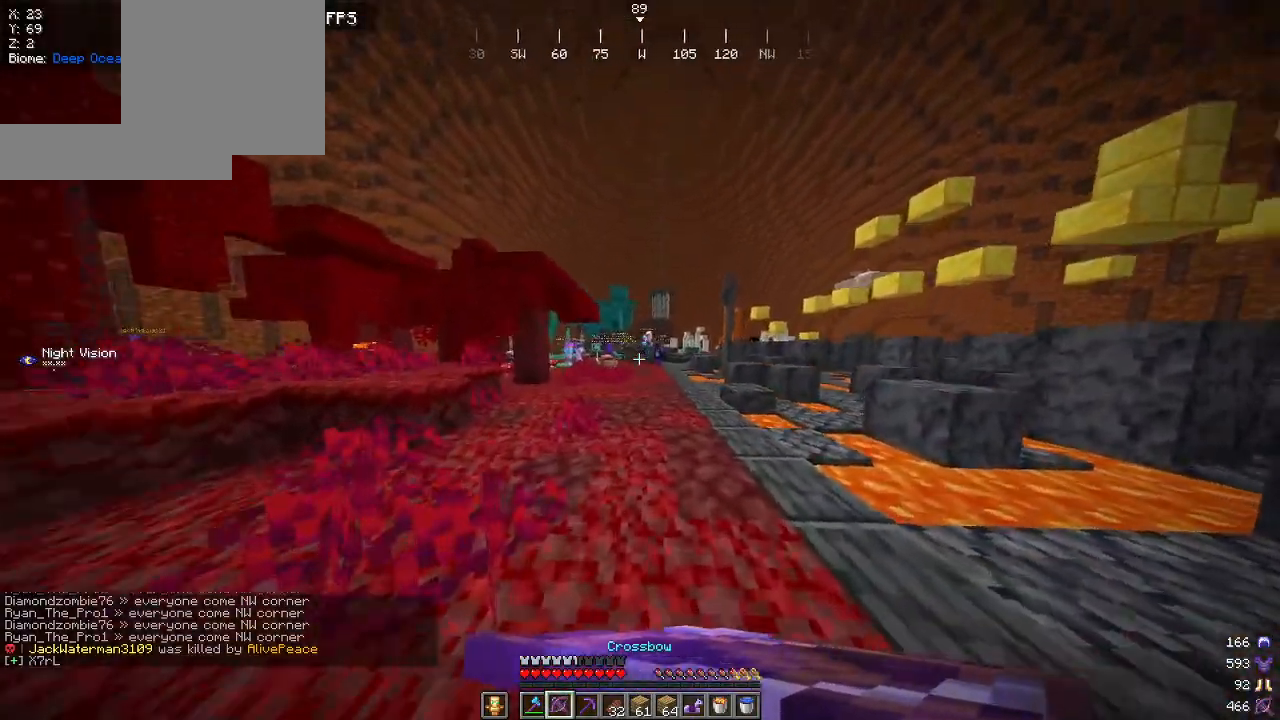
{"keys": ["w"], "mouse": ["right"], "events": []}
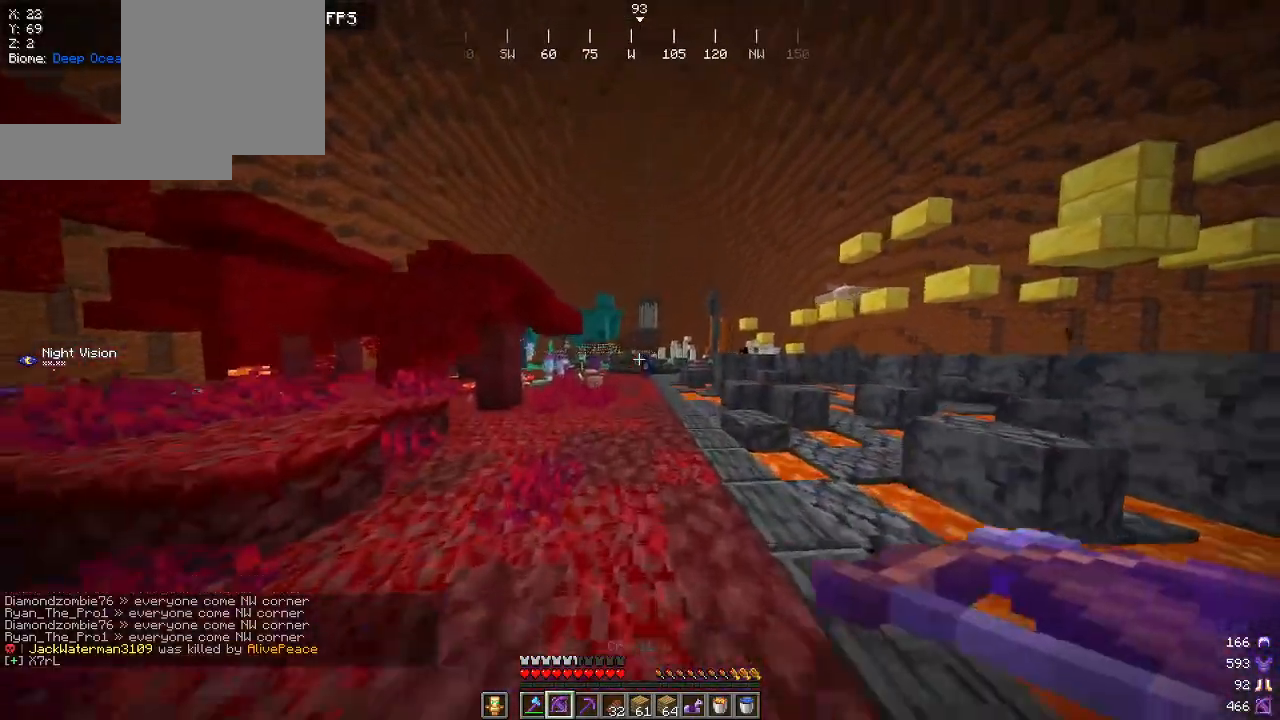
{"keys": ["w"], "mouse": [], "events": [[67, "mouse_right", "up"], [134, "mouse_right", "down"], [434, "mouse_right", "up"]]}
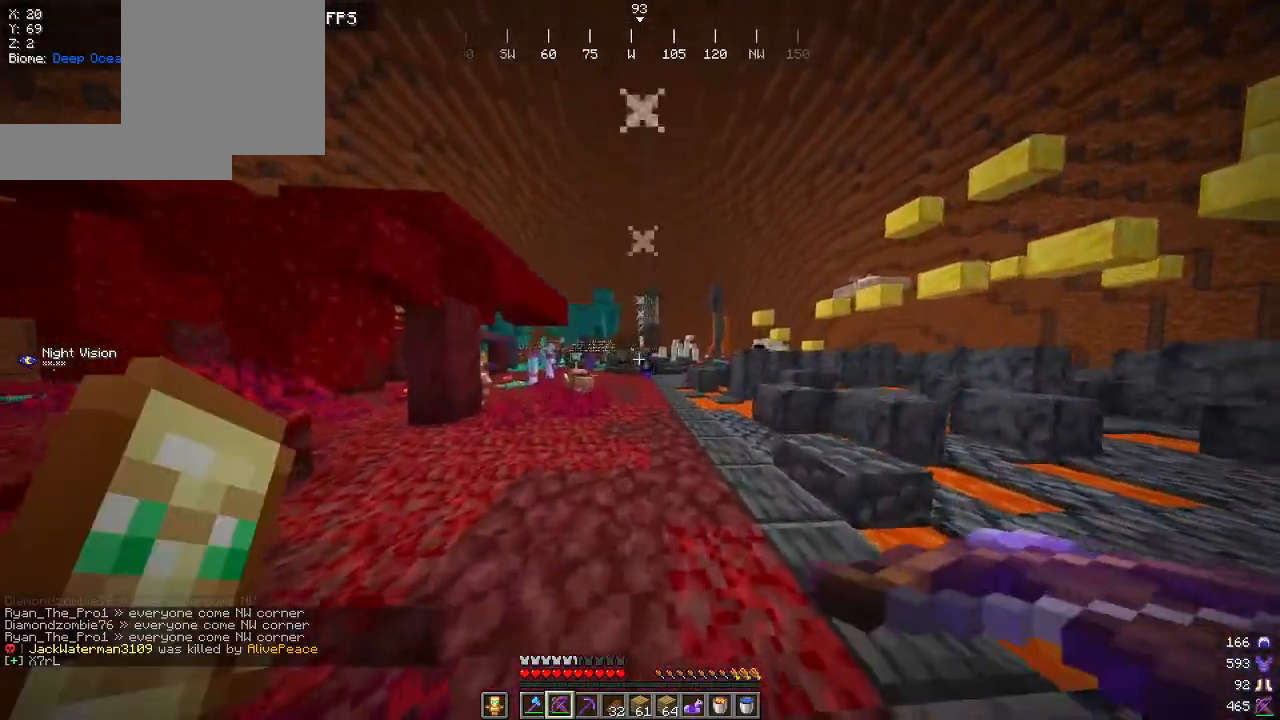
{"keys": ["w"], "mouse": [], "events": []}
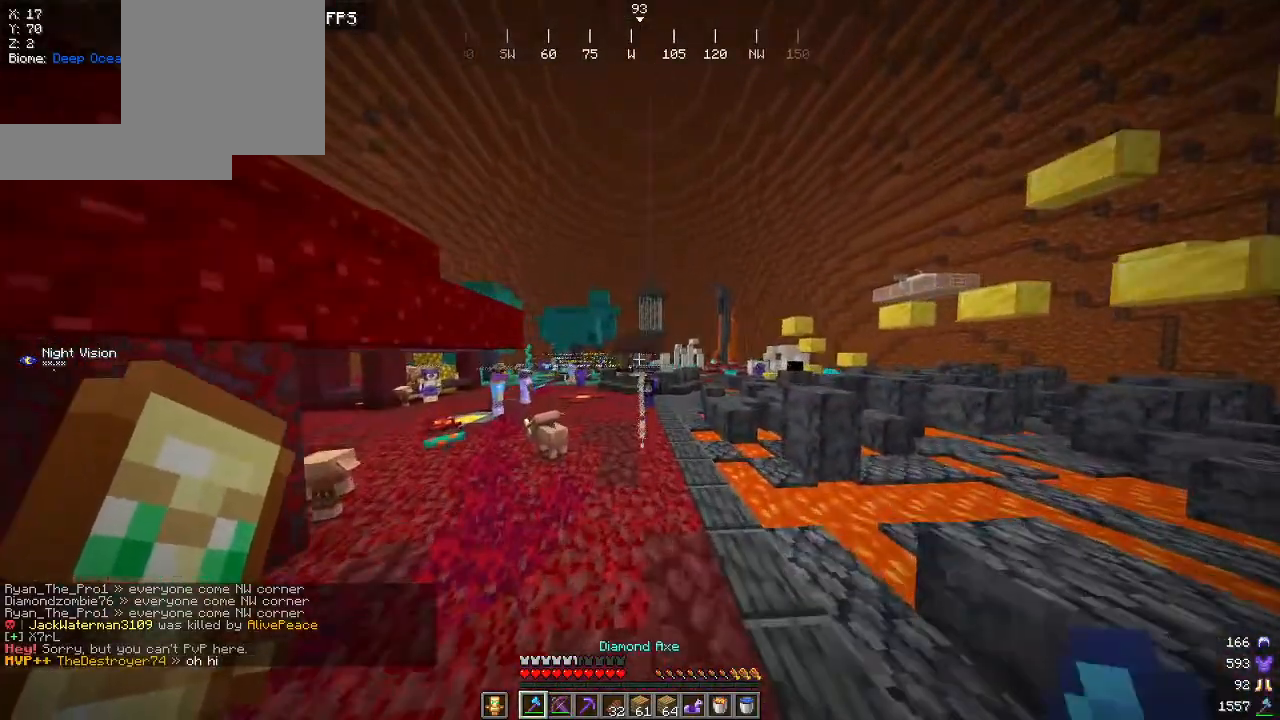
{"keys": ["w"], "mouse": [], "events": []}
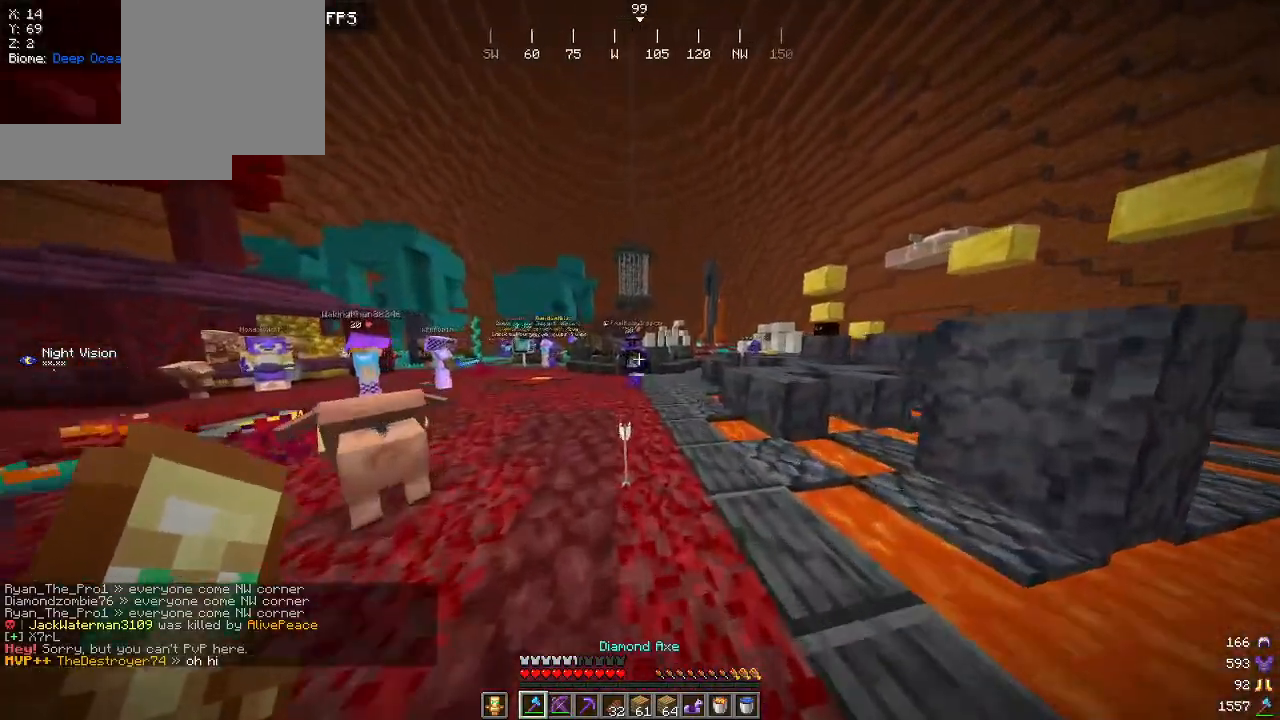
{"keys": ["w"], "mouse": [], "events": []}
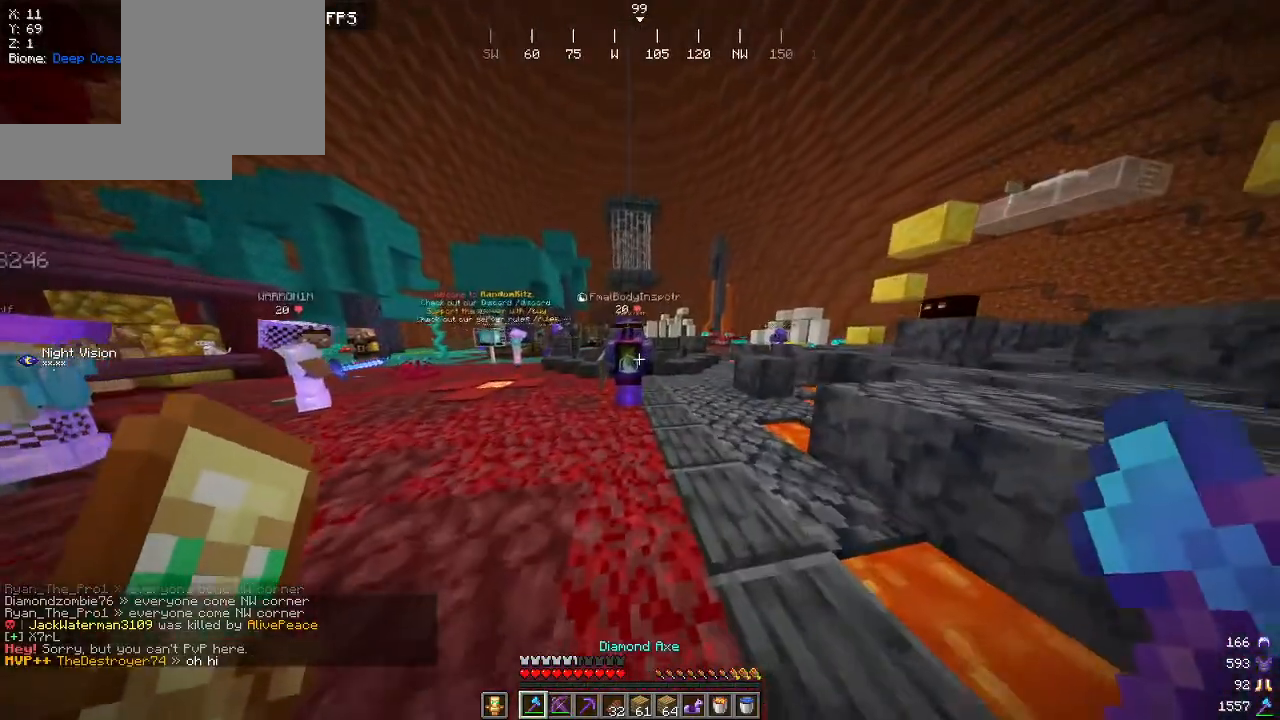
{"keys": ["w"], "mouse": [], "events": []}
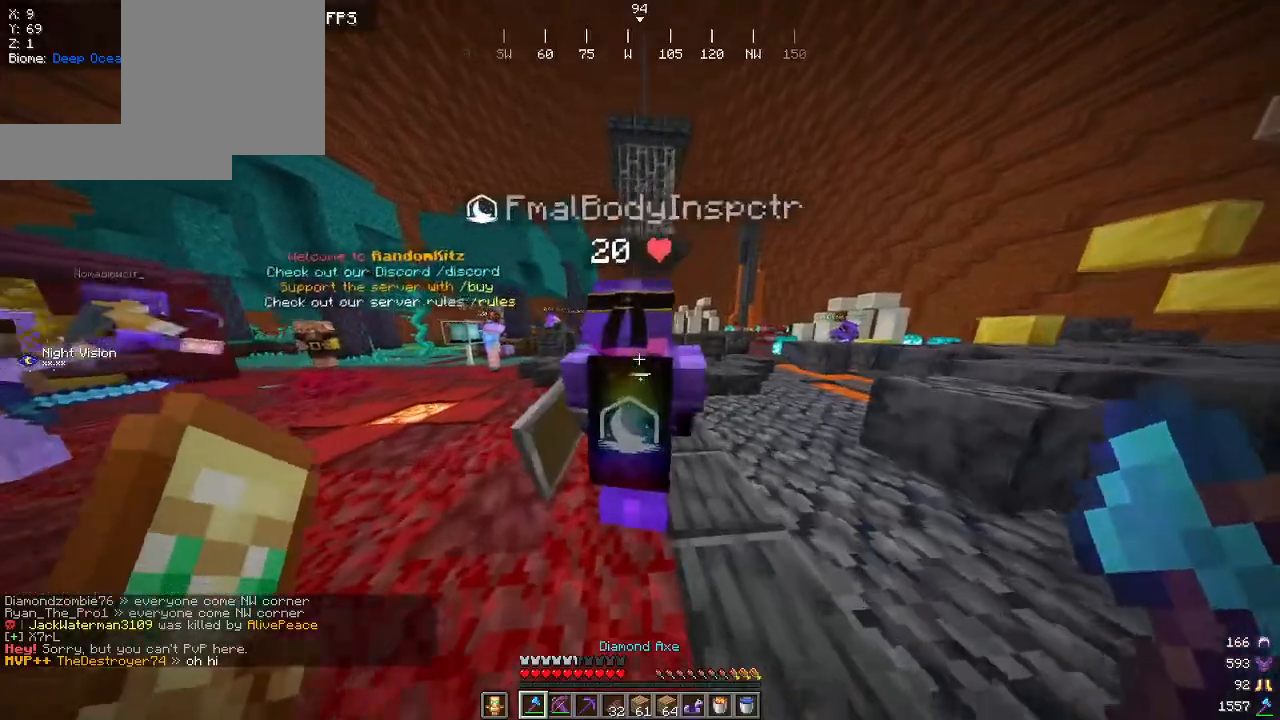
{"keys": [], "mouse": [], "events": [[184, "w", "up"]]}
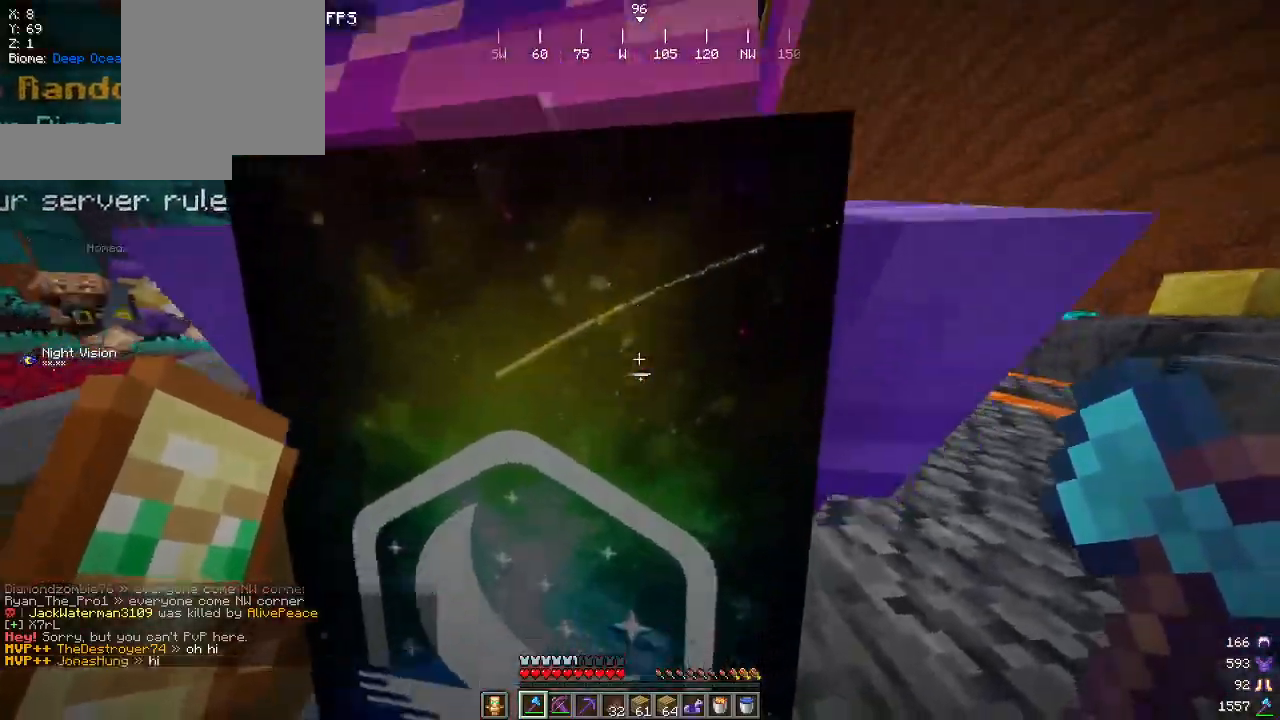
{"keys": ["w"], "mouse": [], "events": [[117, "w", "down"]]}
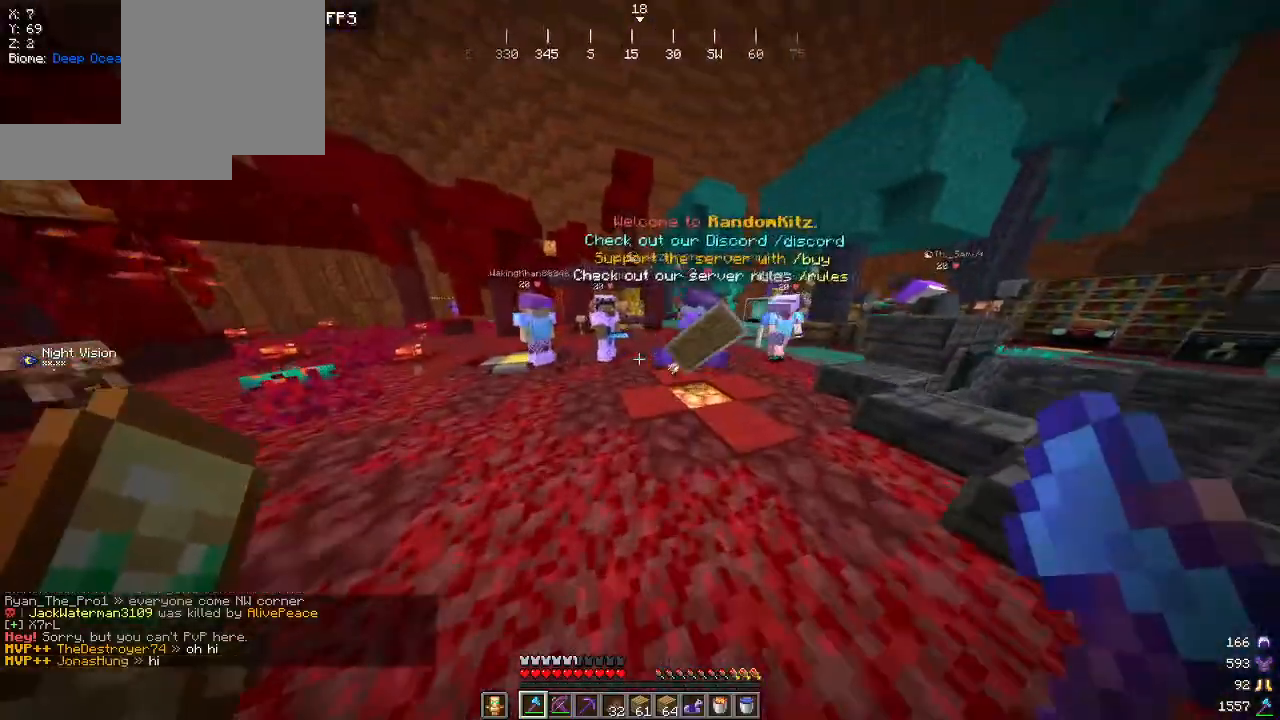
{"keys": ["a", "w"], "mouse": [], "events": [[434, "a", "down"]]}
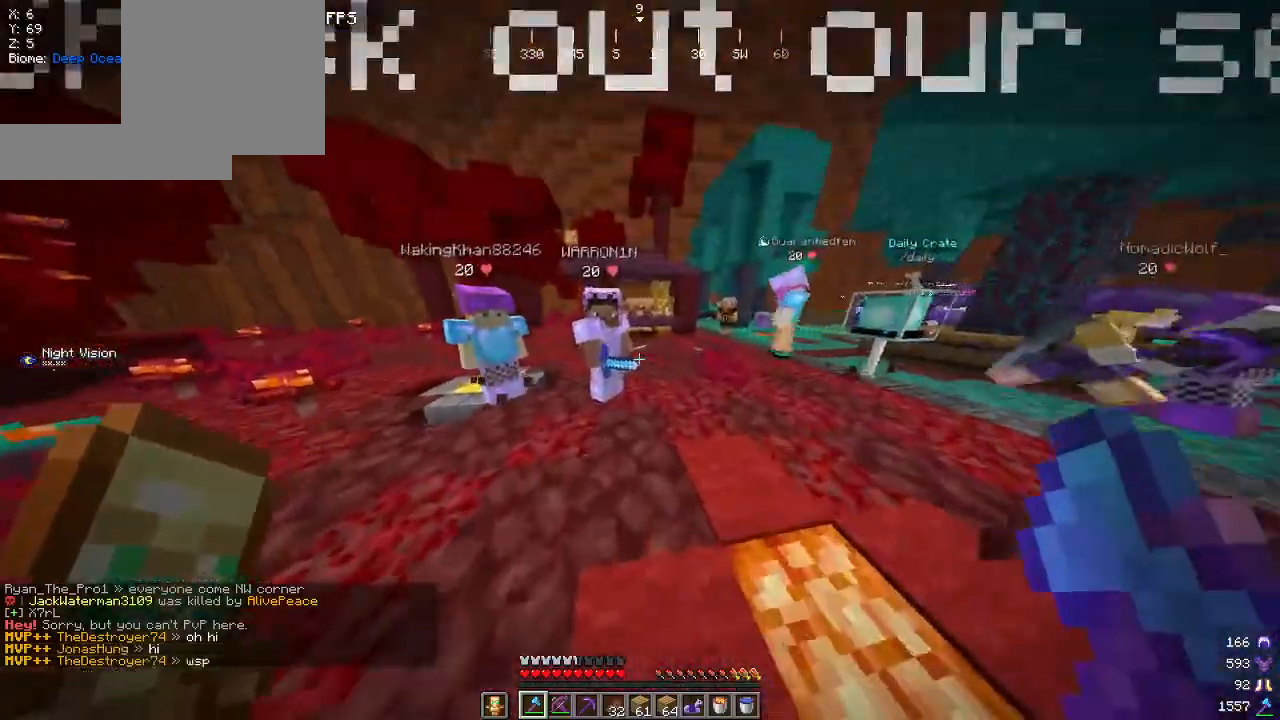
{"keys": ["a", "w"], "mouse": [], "events": []}
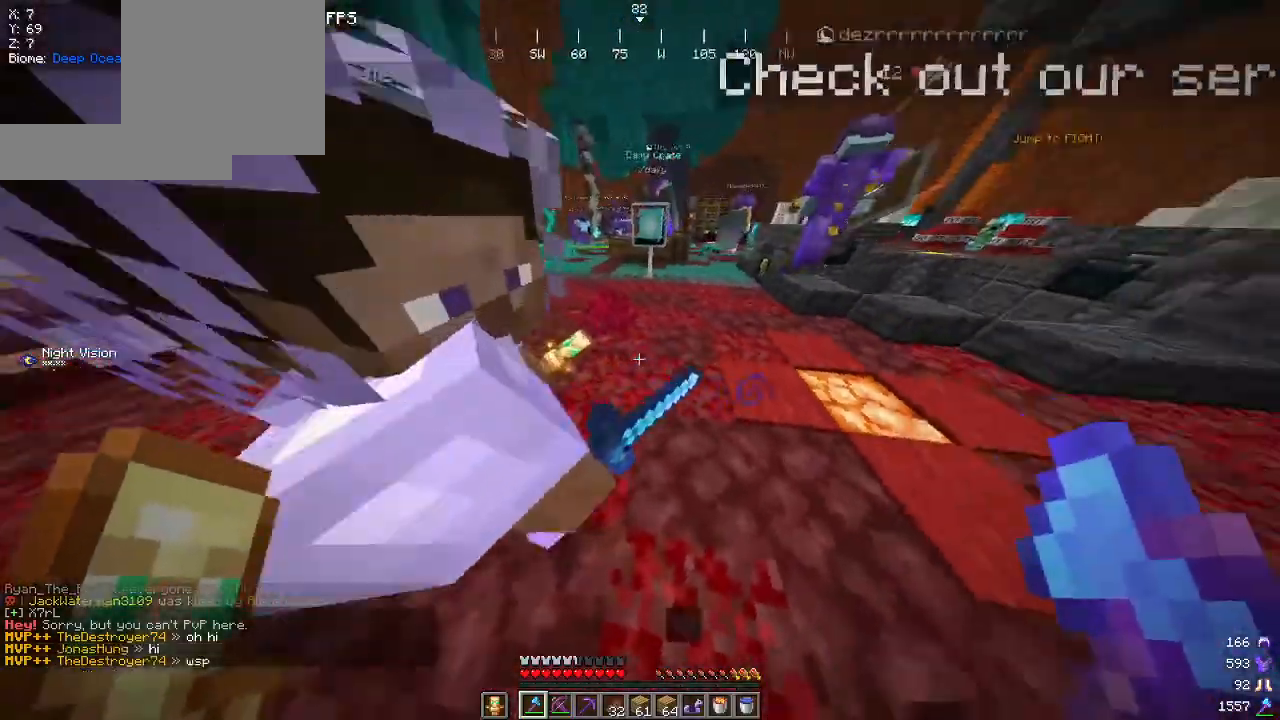
{"keys": [], "mouse": [], "events": [[134, "w", "up"], [184, "a", "up"]]}
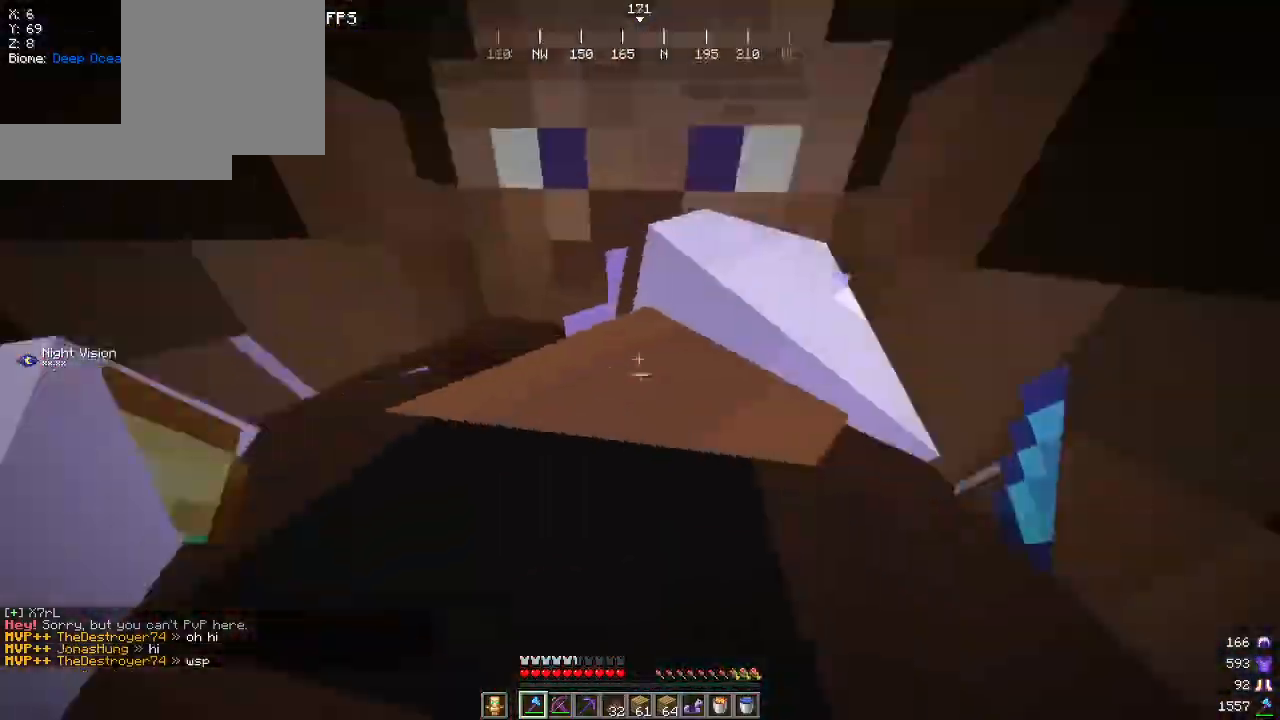
{"keys": ["d", "w"], "mouse": [], "events": [[67, "w", "down"], [150, "d", "down"]]}
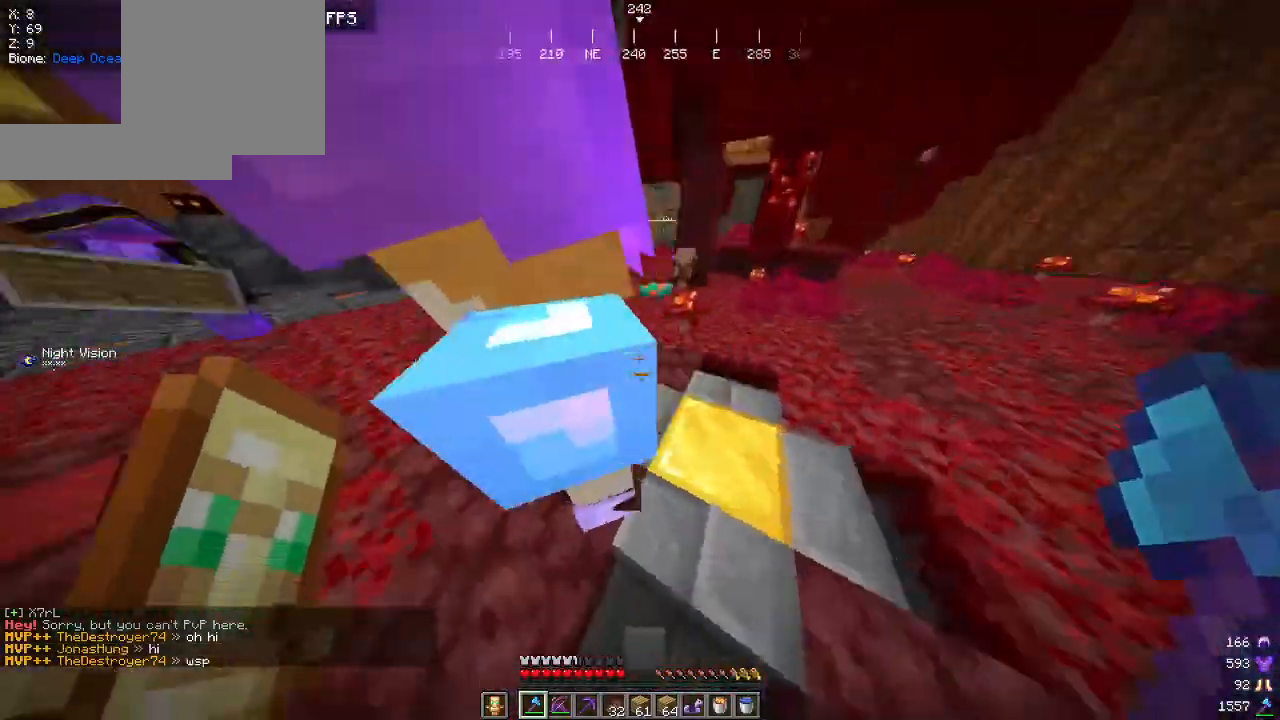
{"keys": ["w"], "mouse": [], "events": [[134, "w", "up"], [184, "d", "up"], [334, "w", "down"]]}
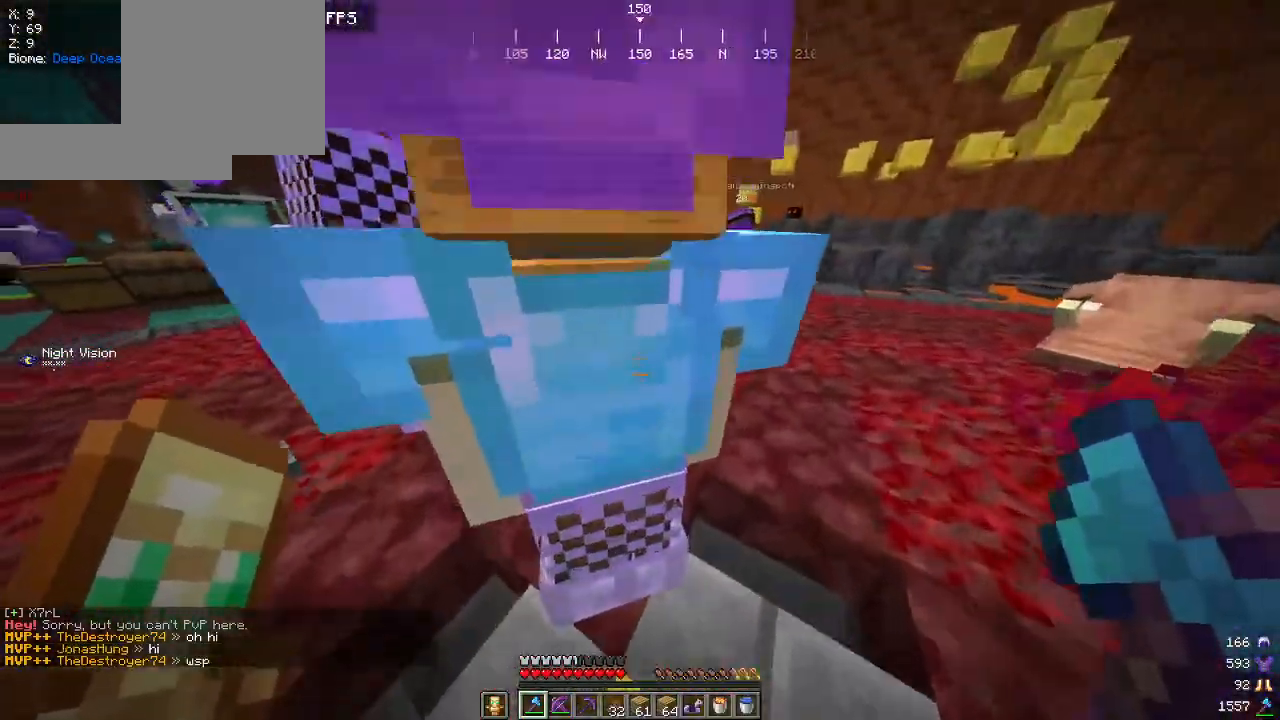
{"keys": ["w"], "mouse": [], "events": [[34, "w", "up"], [400, "w", "down"]]}
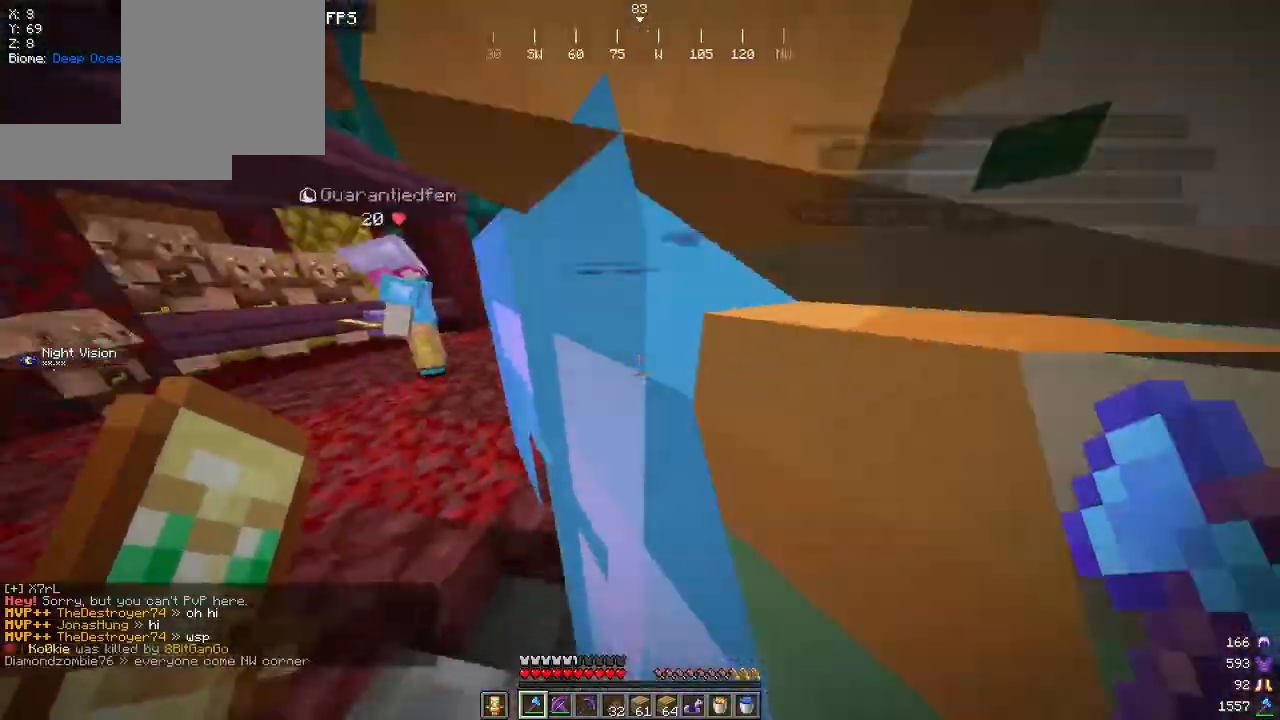
{"keys": ["w"], "mouse": [], "events": []}
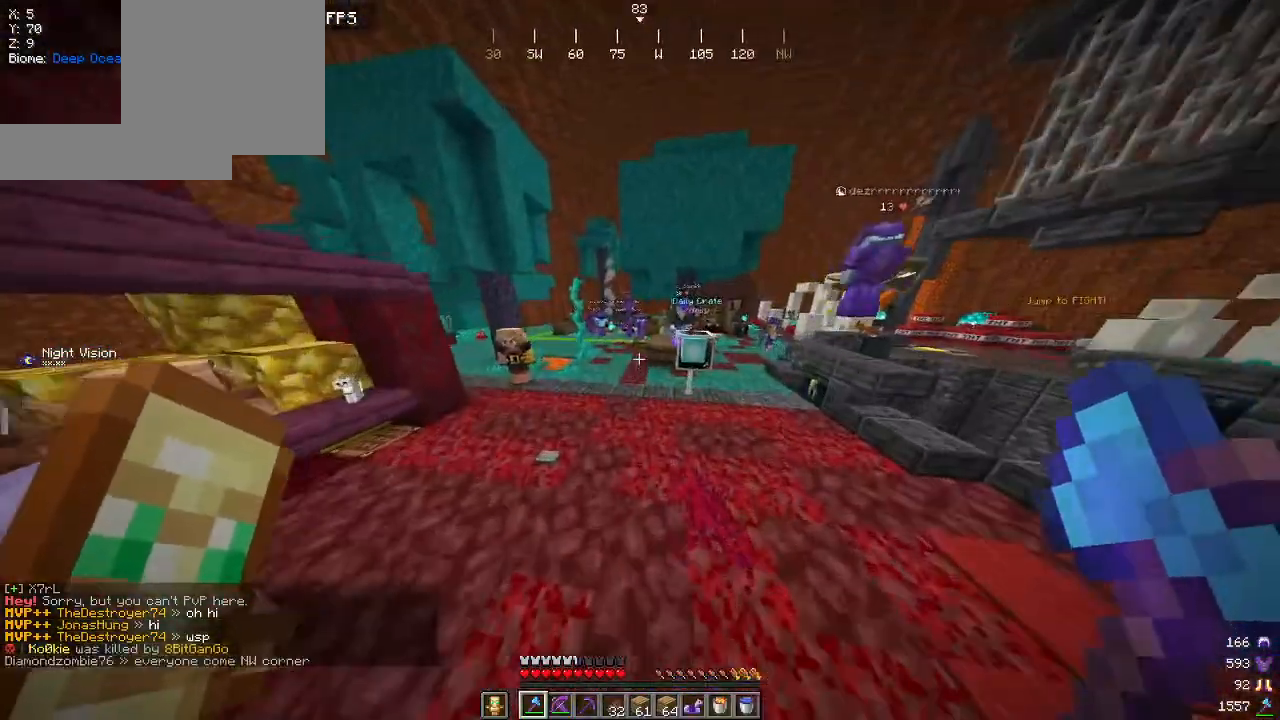
{"keys": ["w"], "mouse": [], "events": []}
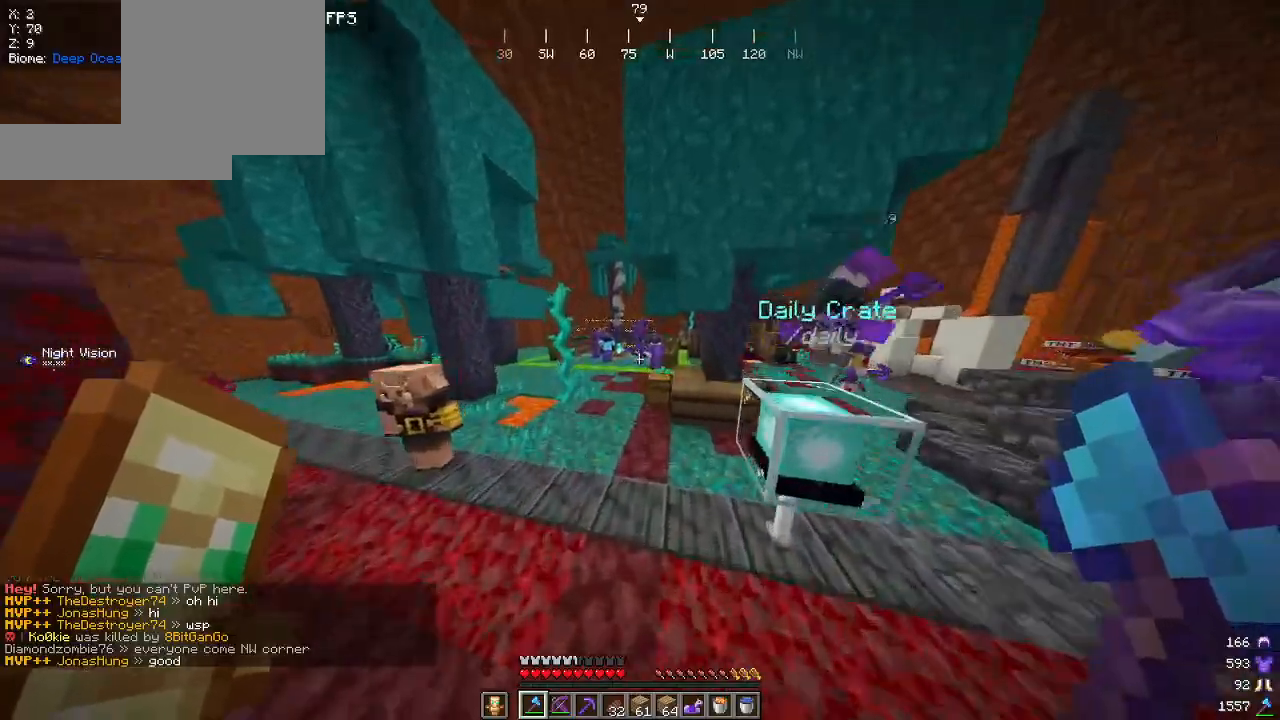
{"keys": ["w"], "mouse": [], "events": []}
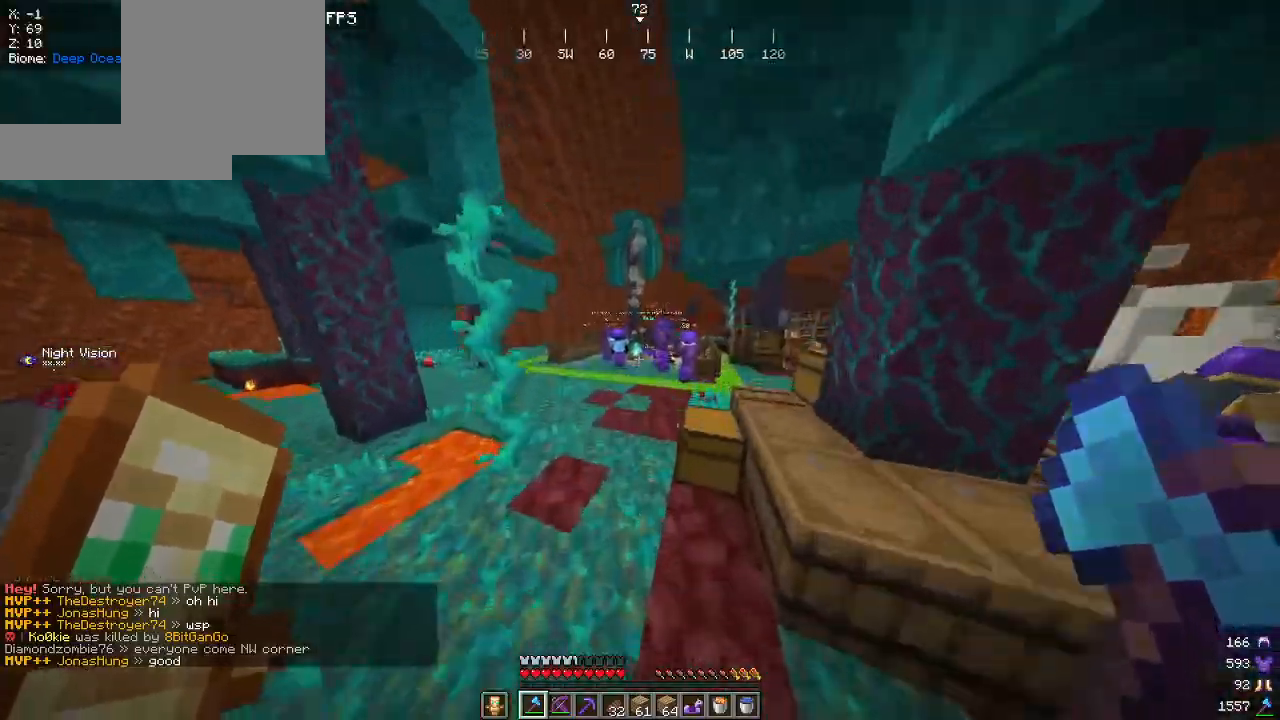
{"keys": ["w"], "mouse": [], "events": []}
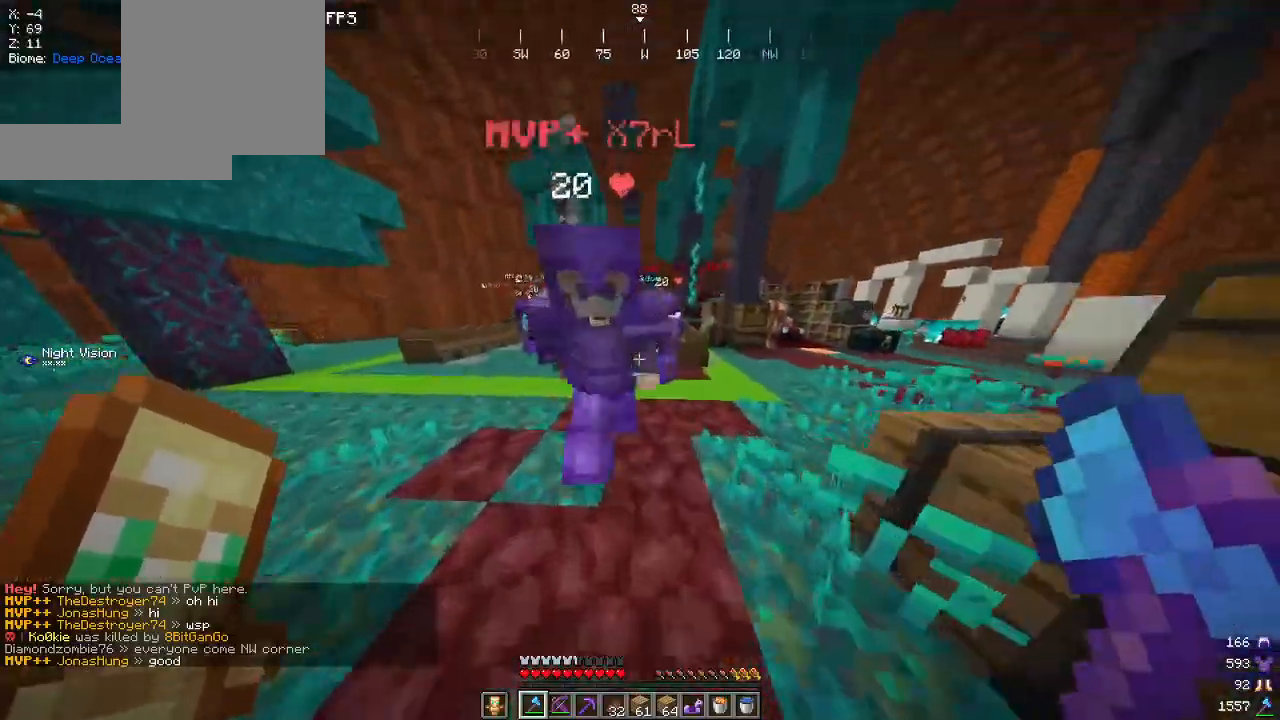
{"keys": ["w"], "mouse": [], "events": []}
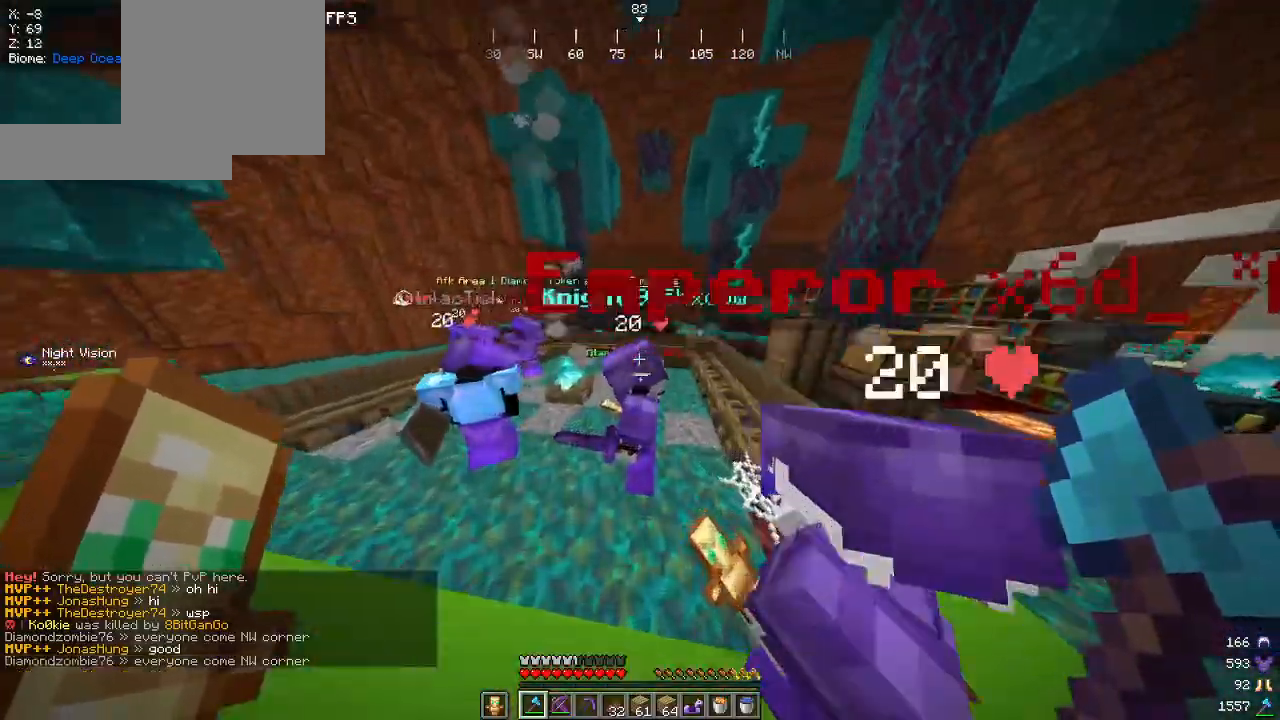
{"keys": [], "mouse": [], "events": [[50, "d", "down"], [367, "d", "up"], [467, "w", "up"]]}